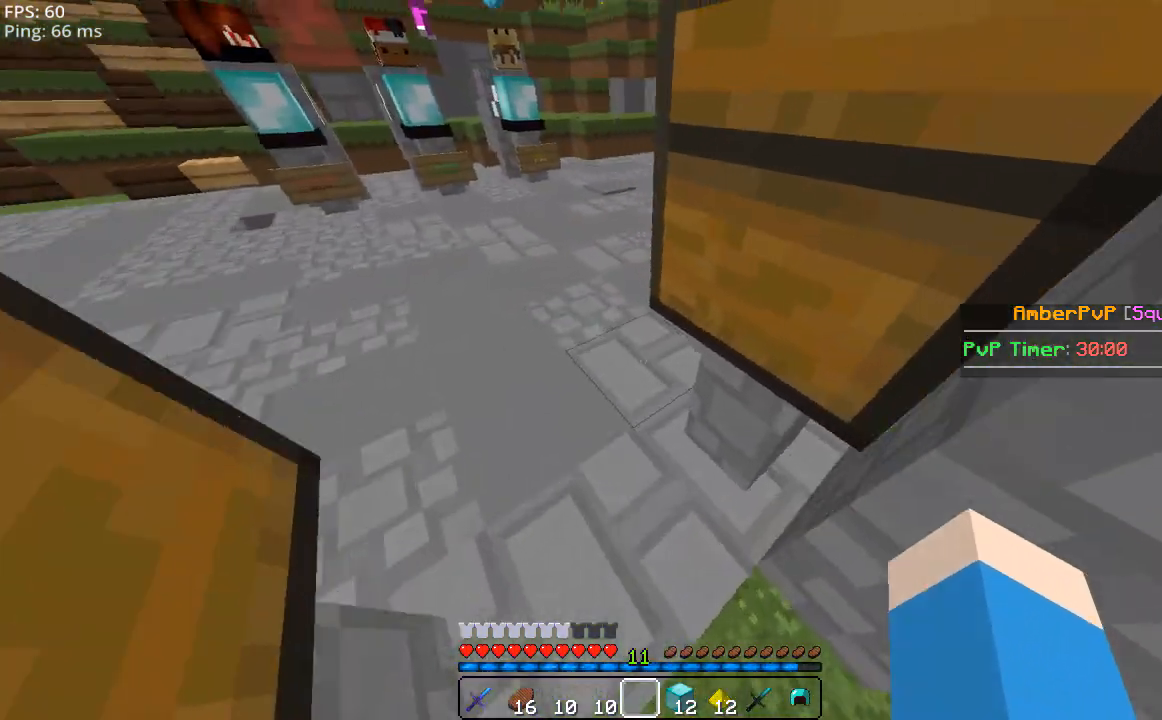
Gameplay with keyboard and mouse; each line is a JSON object with the keys and mouse buttons held at the frame after it. "events" lists presses ("down") and releases ("up") of "a", "d", "s", "space", "w", "mouse_left" and "mouse_right" between this image and that frame as [ms after this image, input, new state], when the widget could be followed in between. "mouse_left", "mouse_right" = the "left", "right" buttons of the "mouse" list. No other keys are recorded. Fast repeated clicks can show as one long hold. Mouse movement is not recorded.
{"keys": [], "mouse": [], "events": [[40, "a", "down"], [300, "w", "up"], [400, "a", "up"]]}
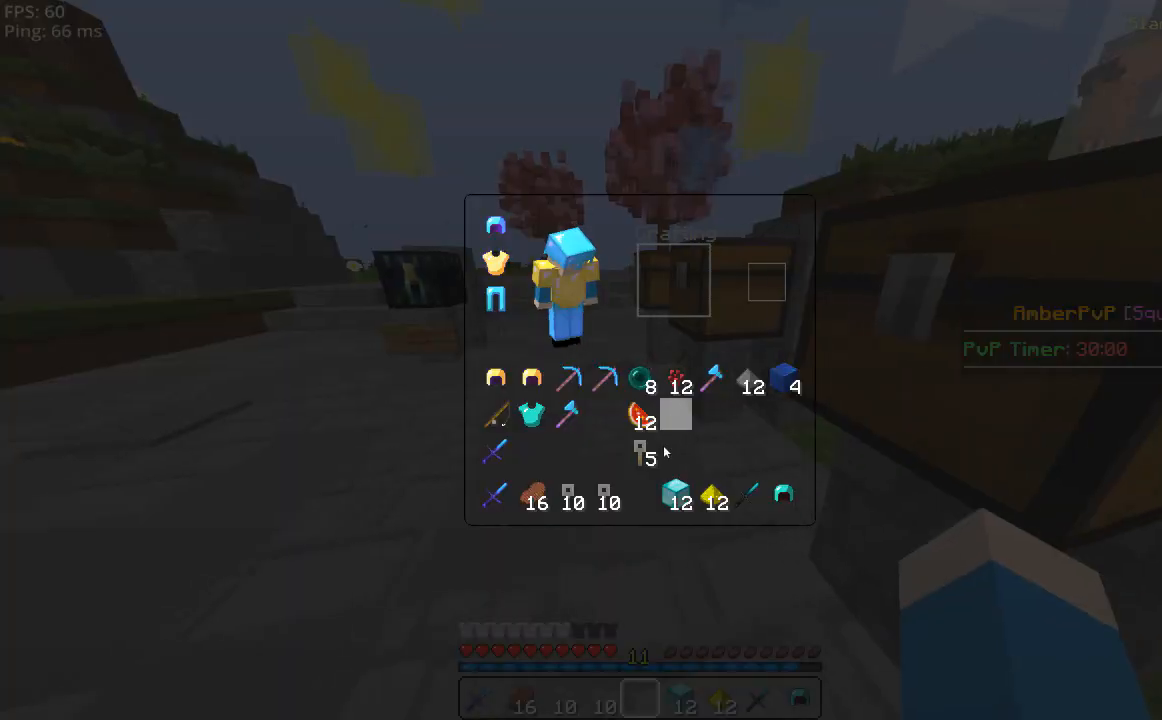
{"keys": [], "mouse": [], "events": []}
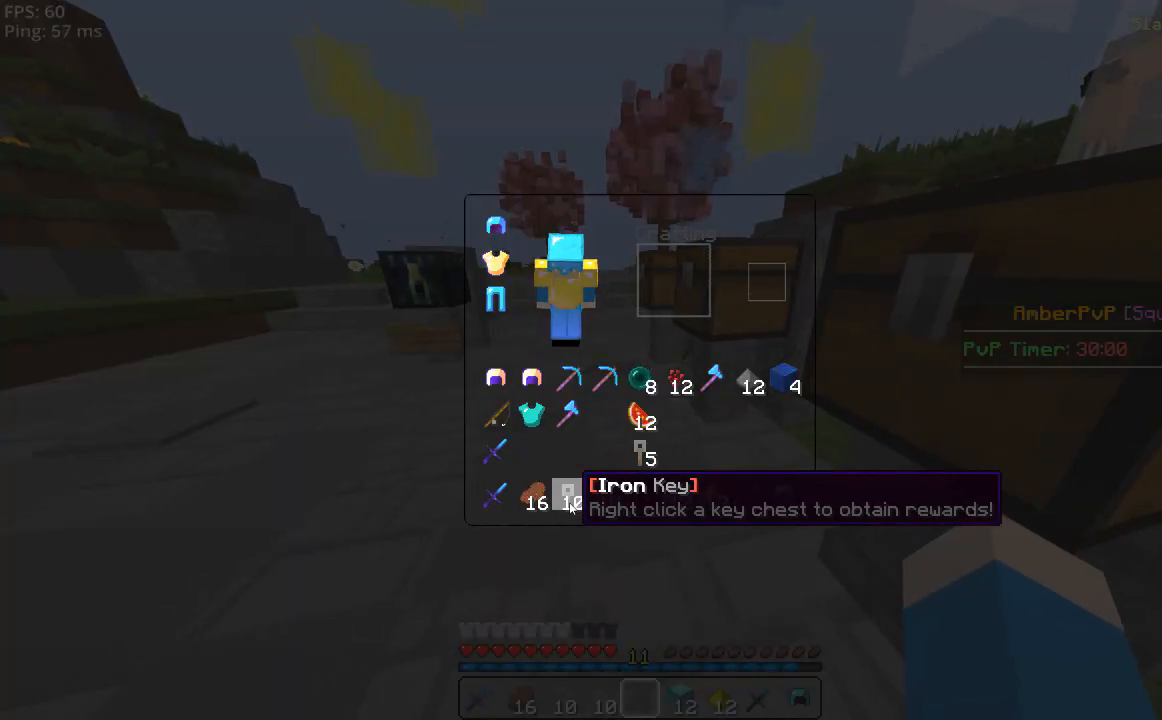
{"keys": [], "mouse": [], "events": []}
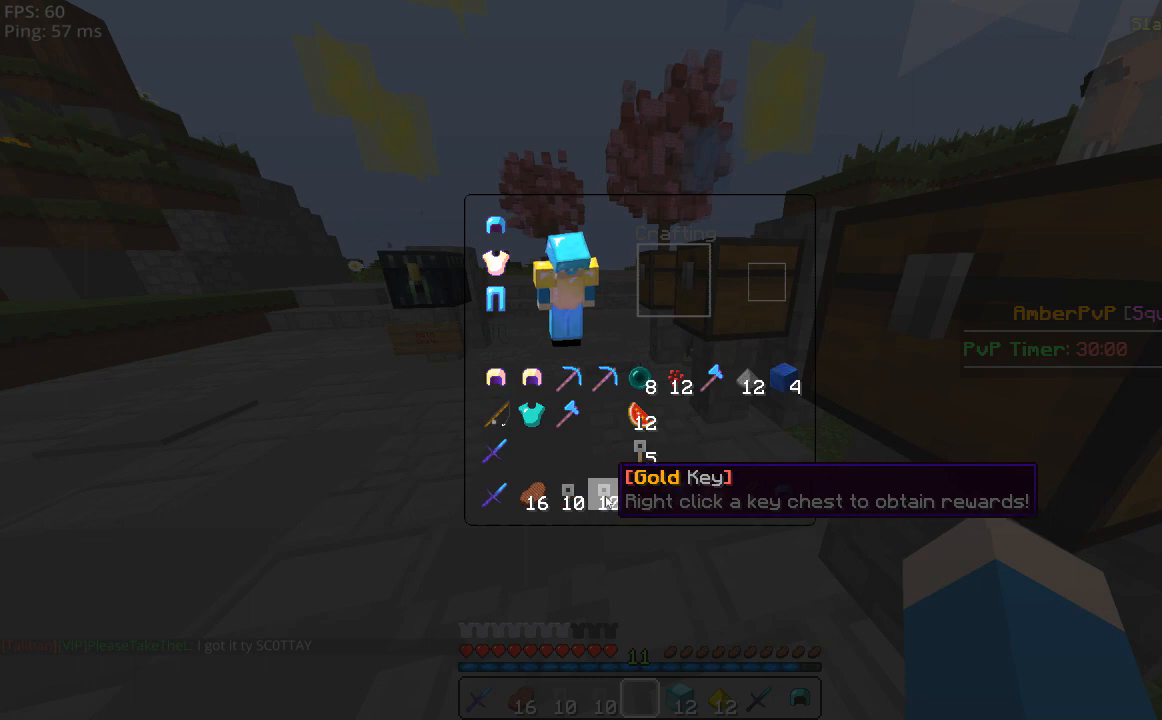
{"keys": [], "mouse": [], "events": []}
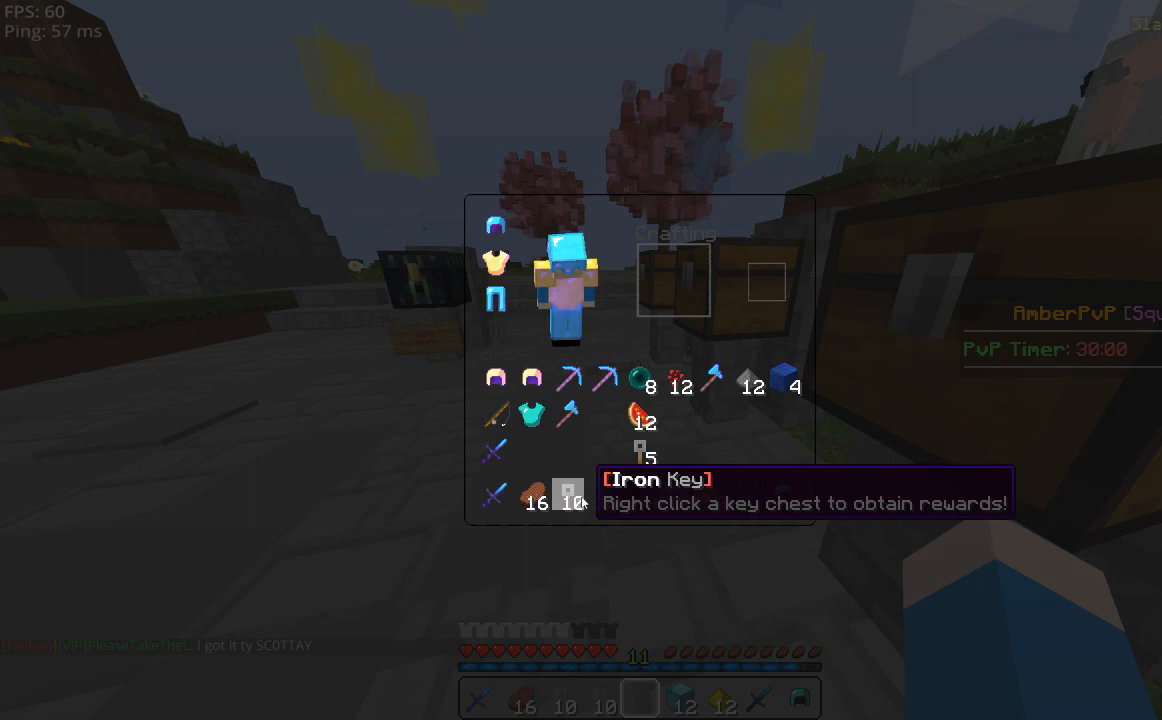
{"keys": [], "mouse": [], "events": []}
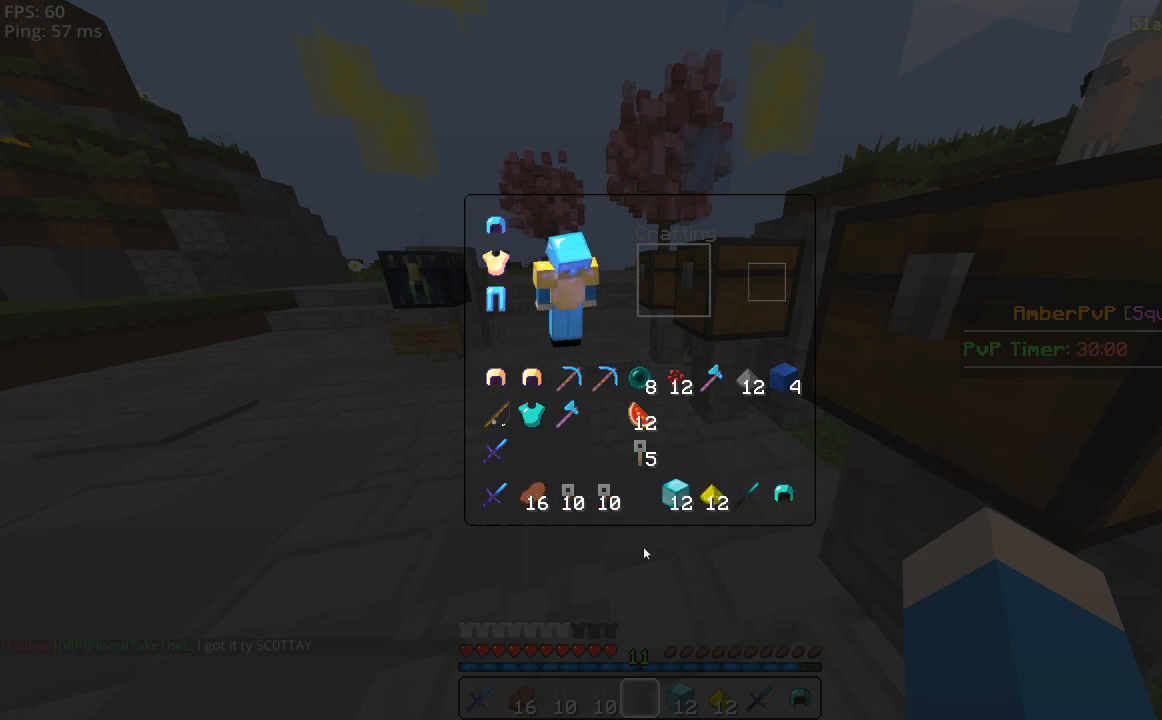
{"keys": [], "mouse": [], "events": []}
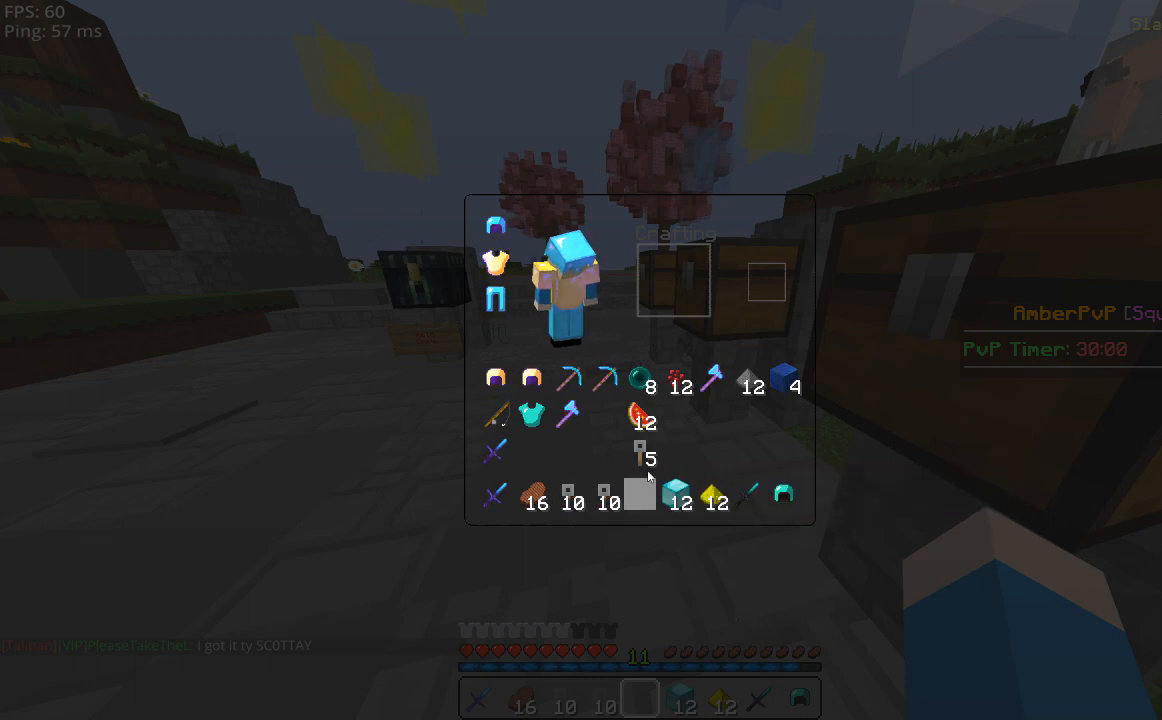
{"keys": [], "mouse": [], "events": []}
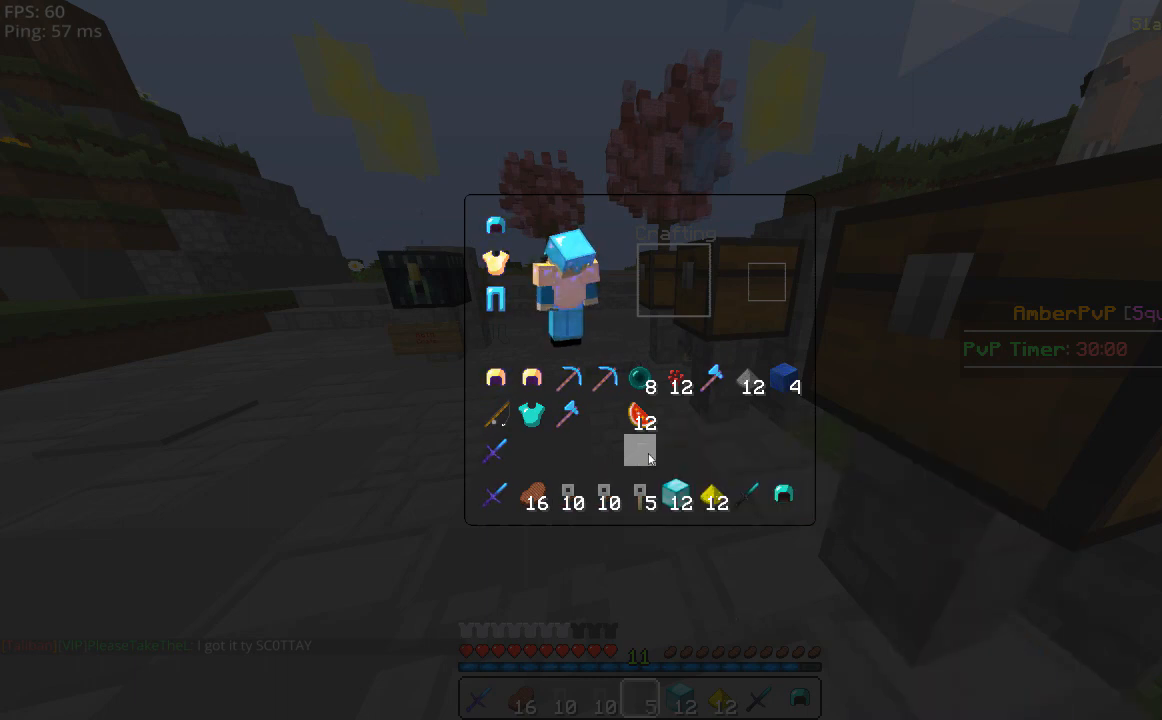
{"keys": [], "mouse": [], "events": []}
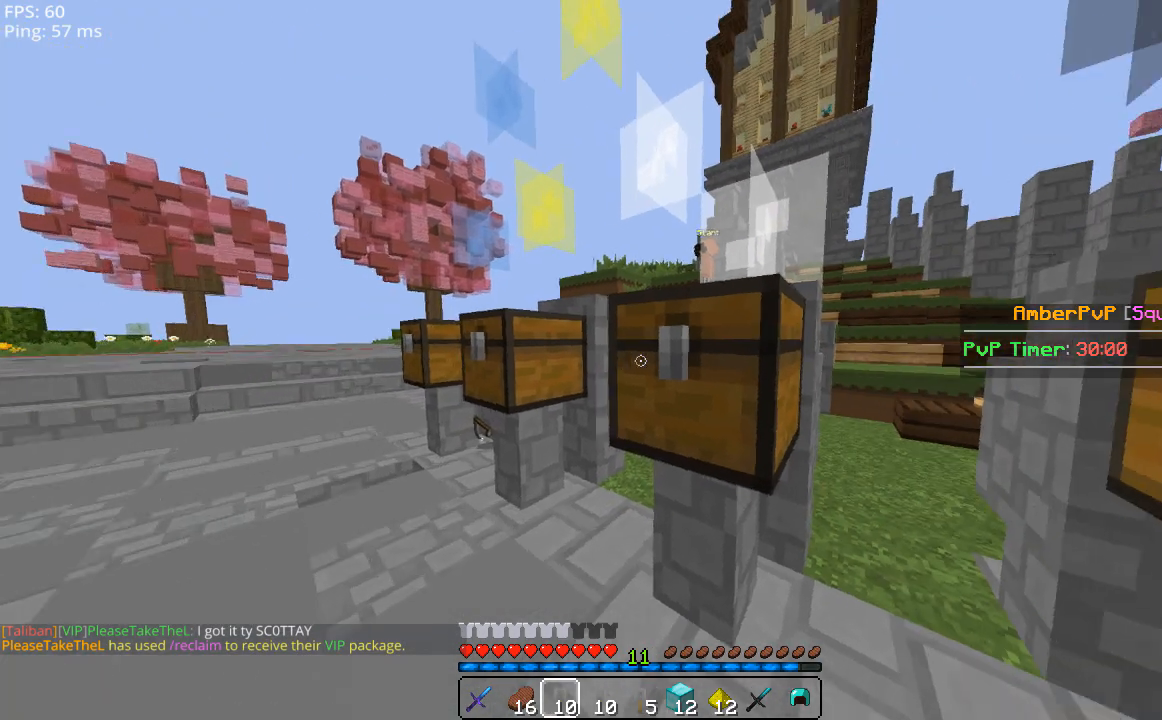
{"keys": [], "mouse": [], "events": [[160, "a", "down"], [300, "a", "up"], [400, "s", "down"], [500, "s", "up"]]}
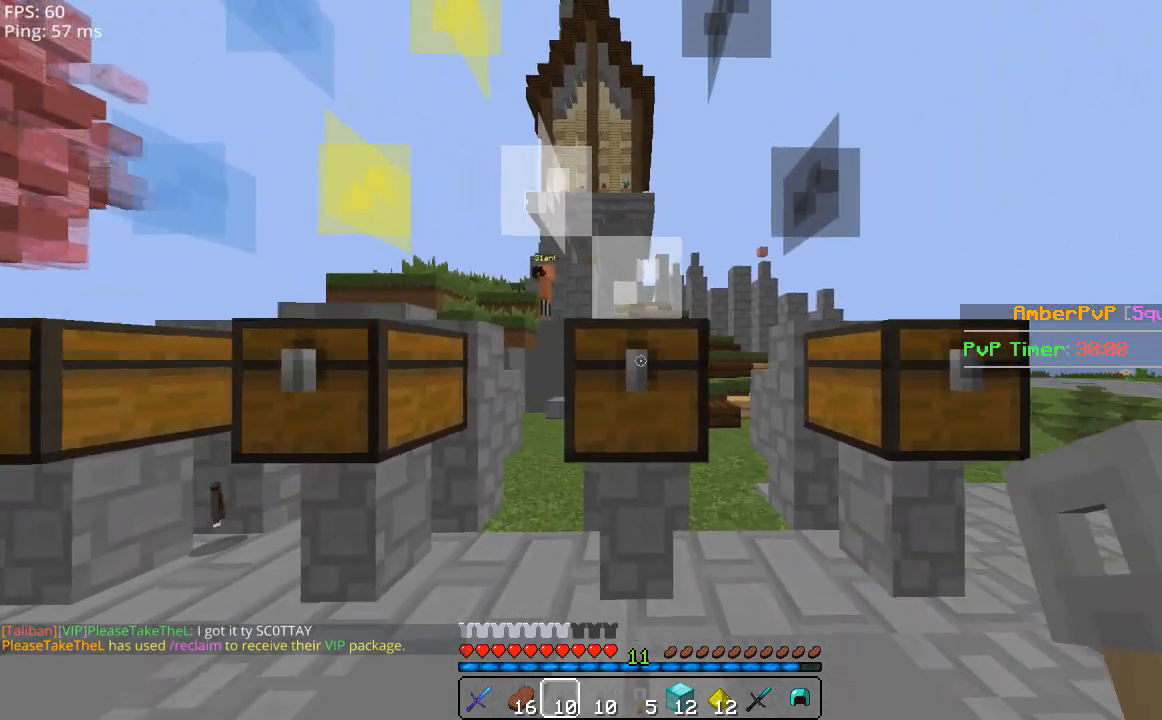
{"keys": [], "mouse": [], "events": [[60, "mouse_right", "down"], [200, "mouse_right", "up"]]}
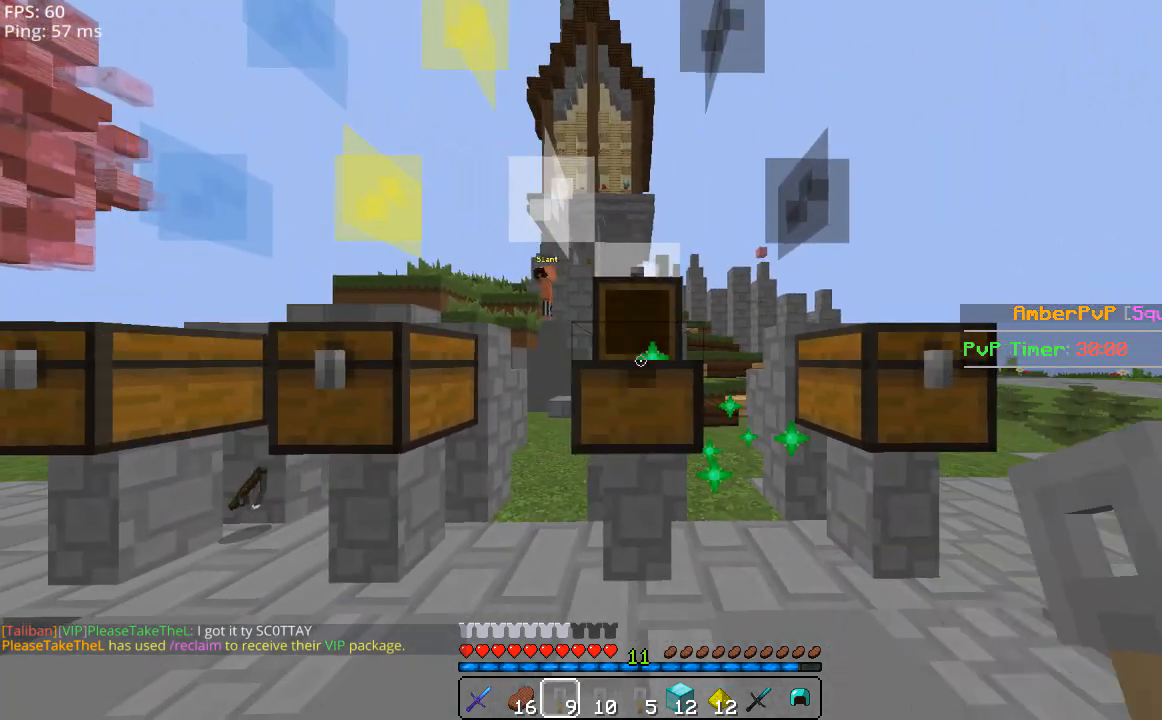
{"keys": [], "mouse": [], "events": []}
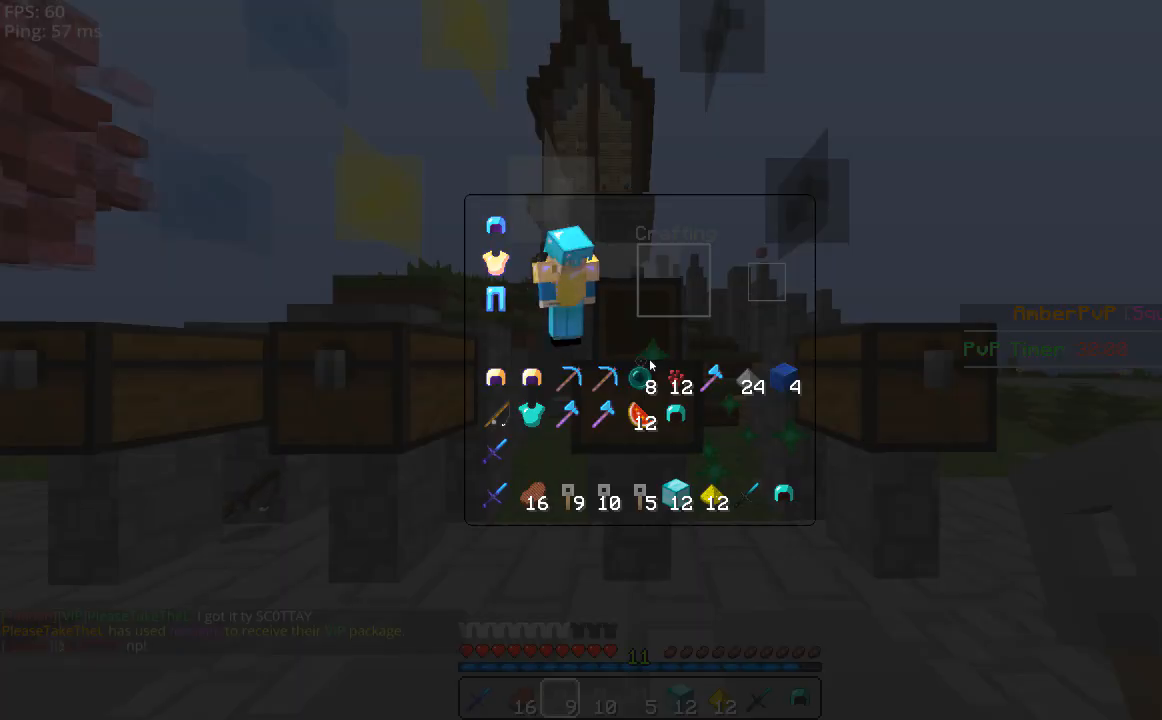
{"keys": [], "mouse": [], "events": []}
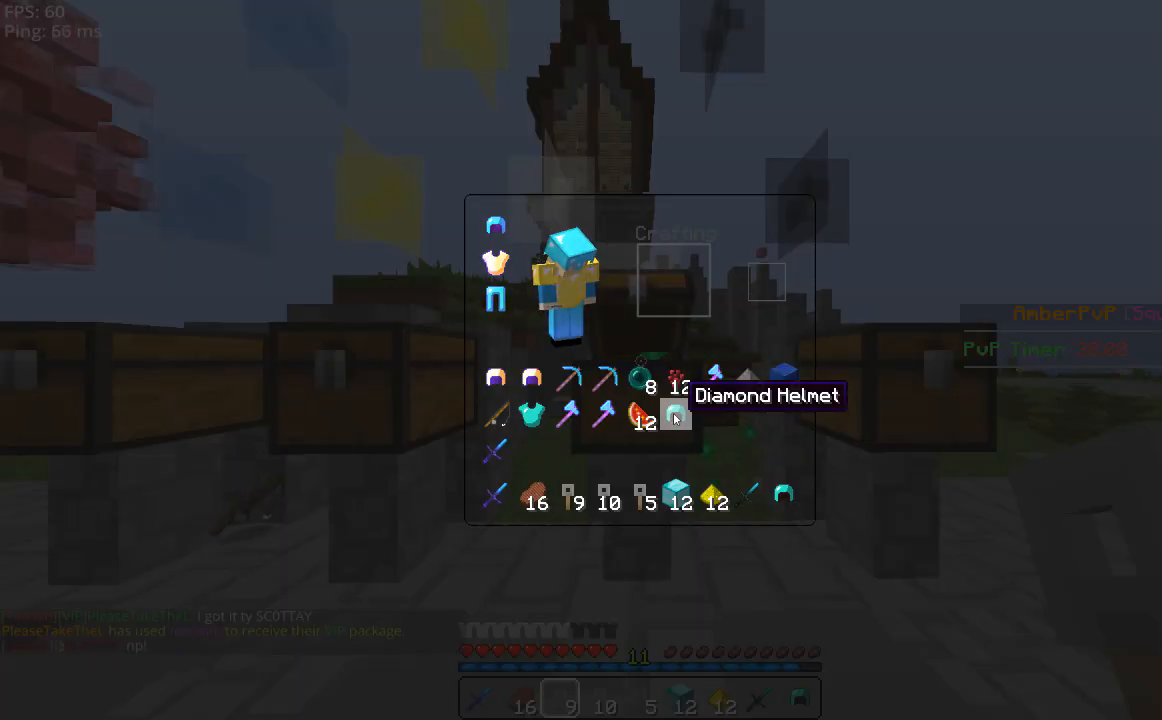
{"keys": [], "mouse": [], "events": []}
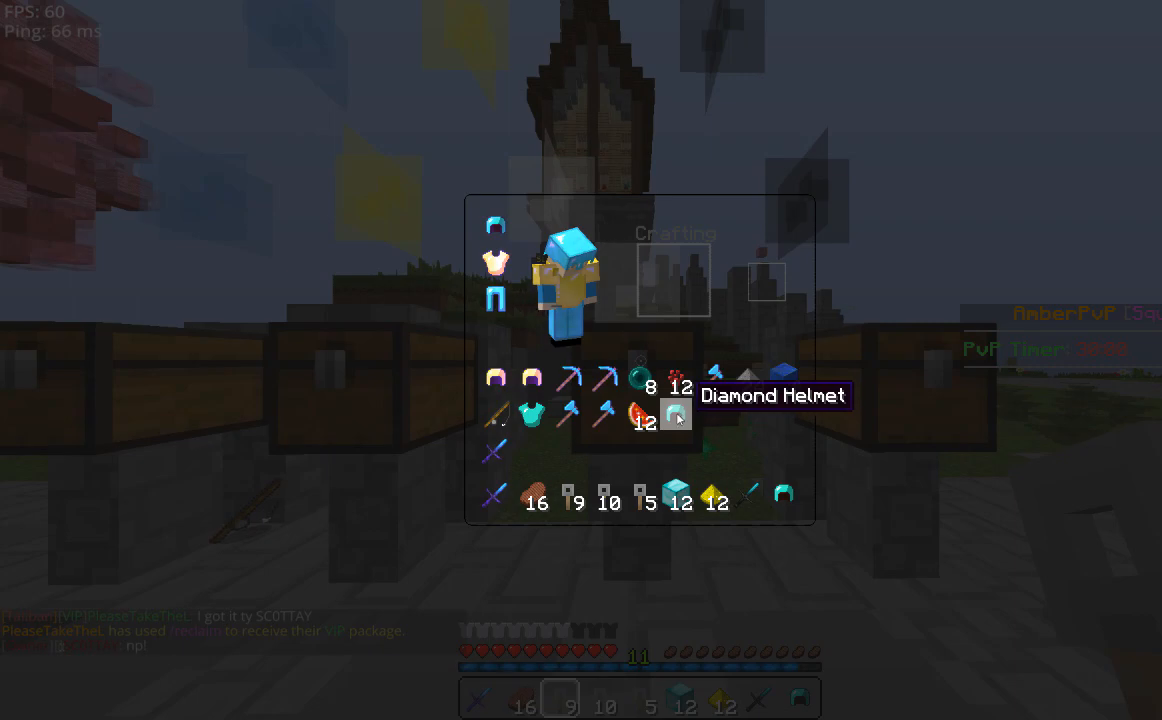
{"keys": [], "mouse": [], "events": []}
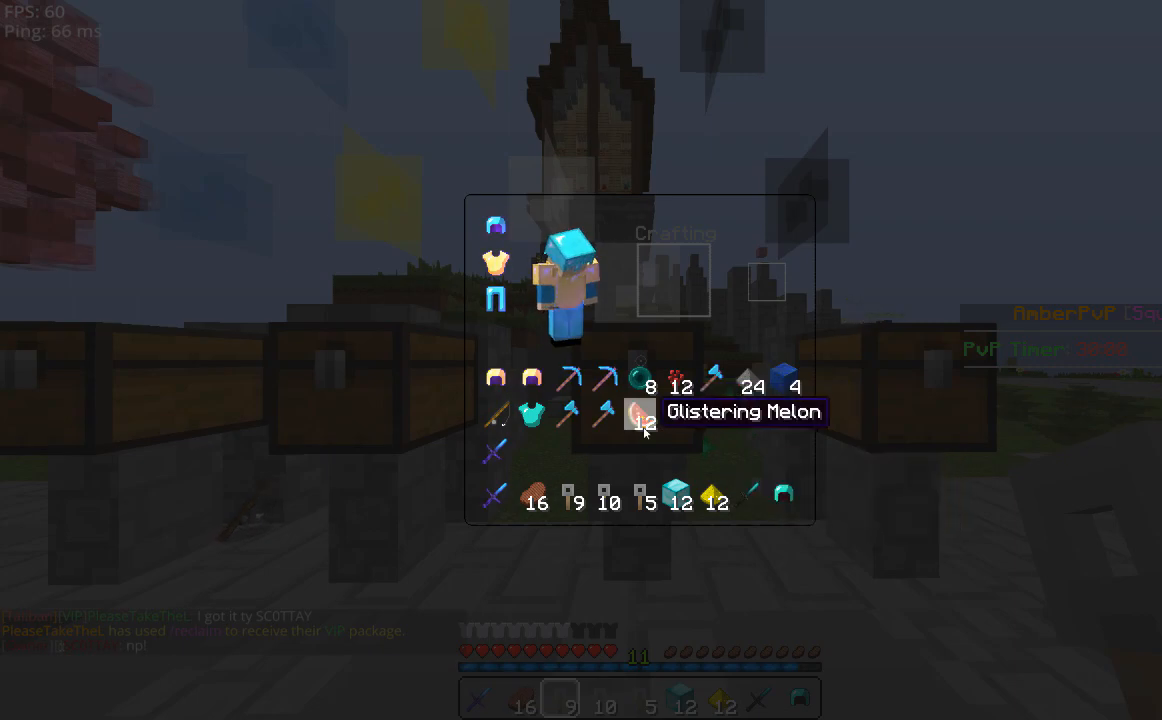
{"keys": [], "mouse": [], "events": []}
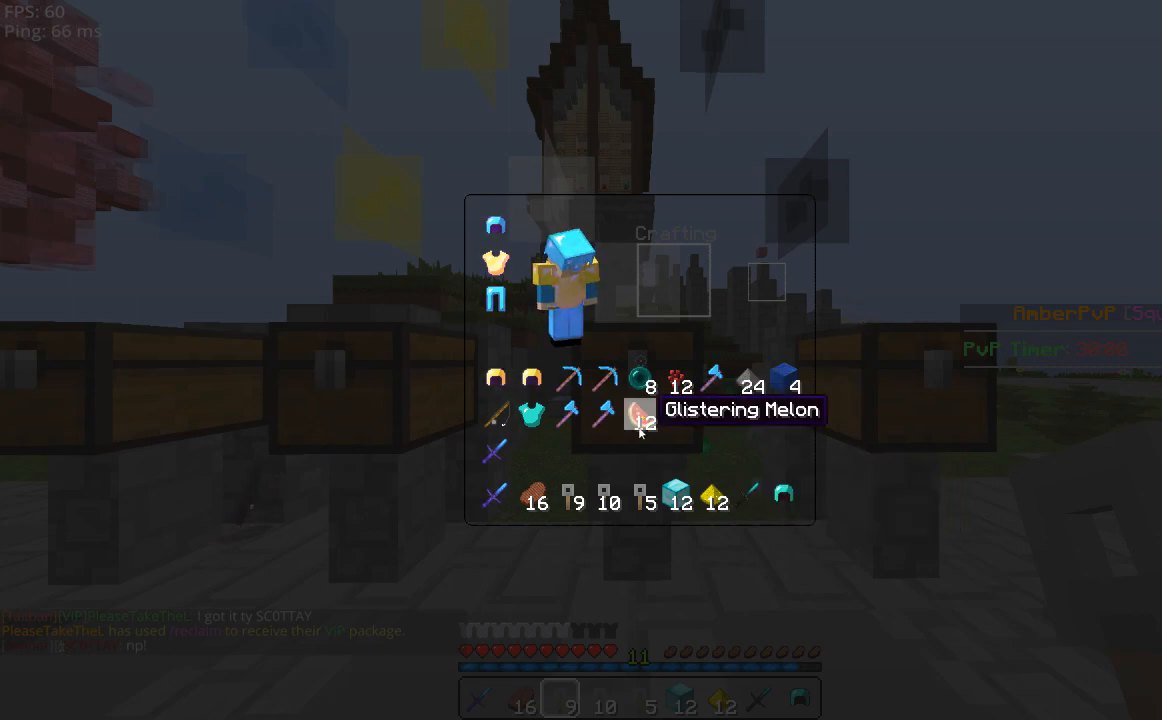
{"keys": [], "mouse": [], "events": []}
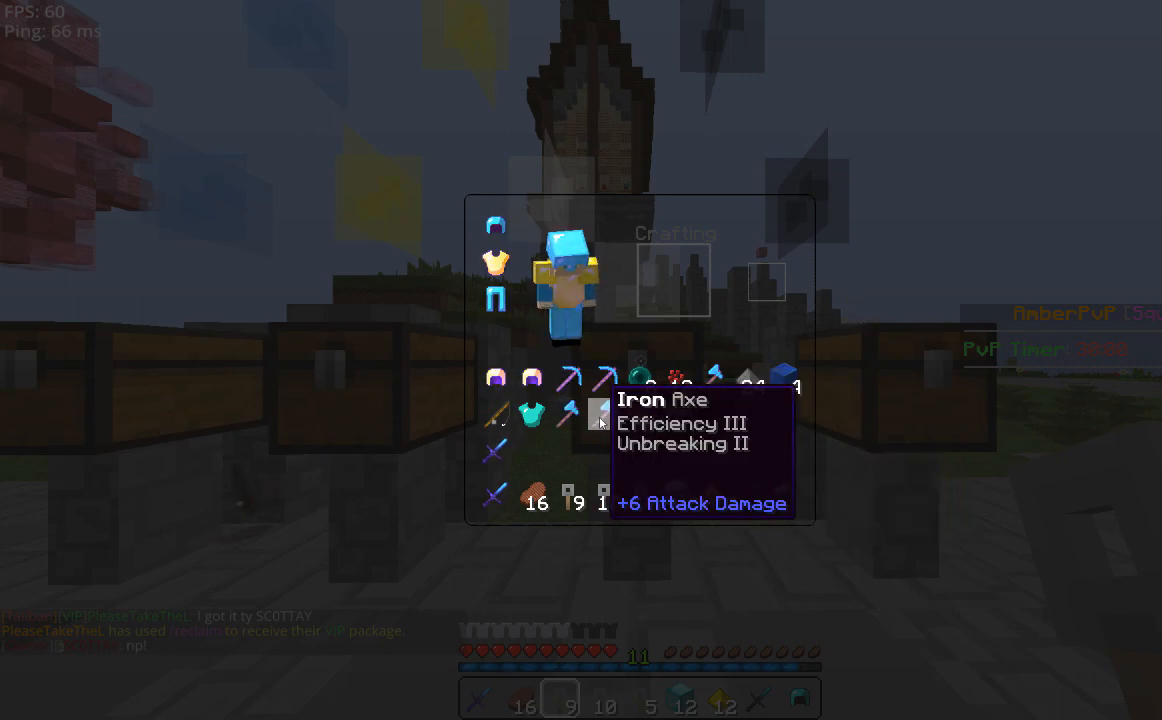
{"keys": [], "mouse": ["right"], "events": [[400, "mouse_right", "down"]]}
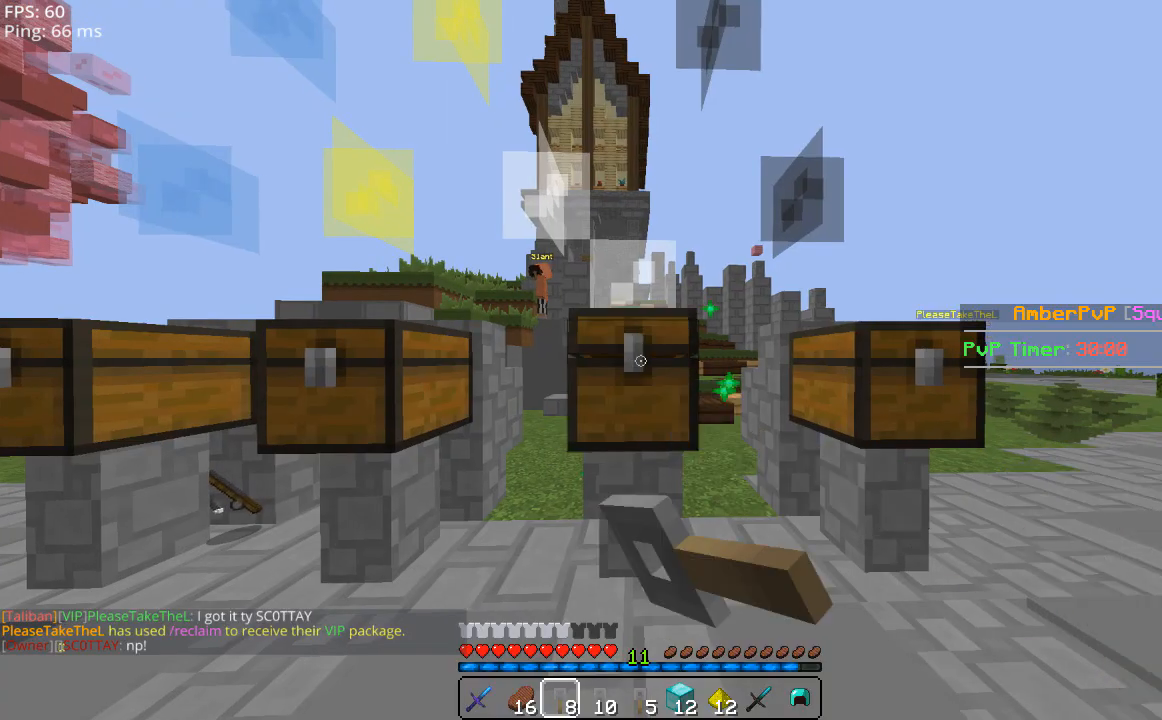
{"keys": [], "mouse": [], "events": [[60, "mouse_right", "up"]]}
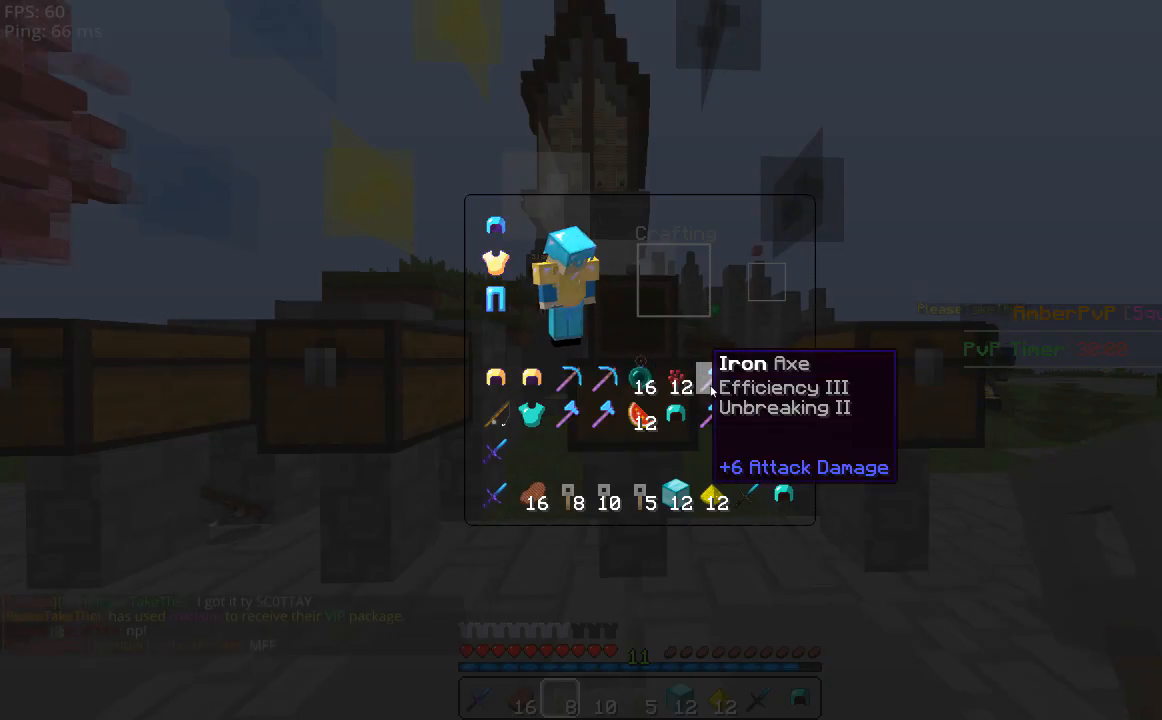
{"keys": [], "mouse": [], "events": []}
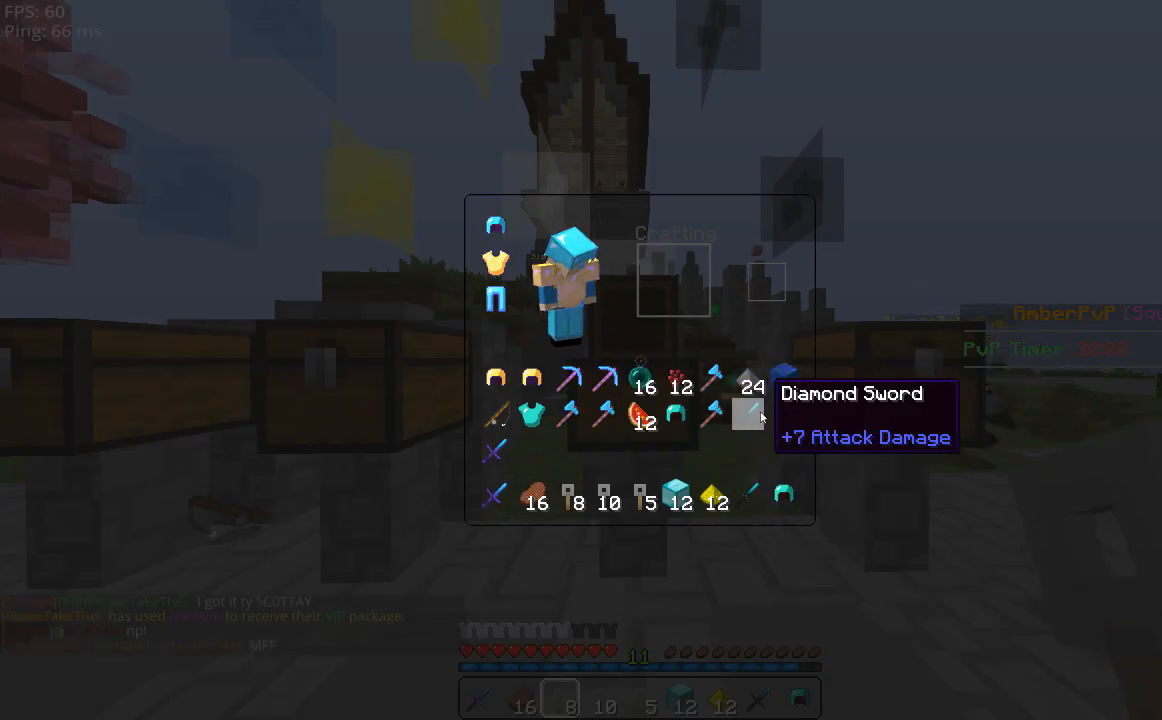
{"keys": [], "mouse": [], "events": []}
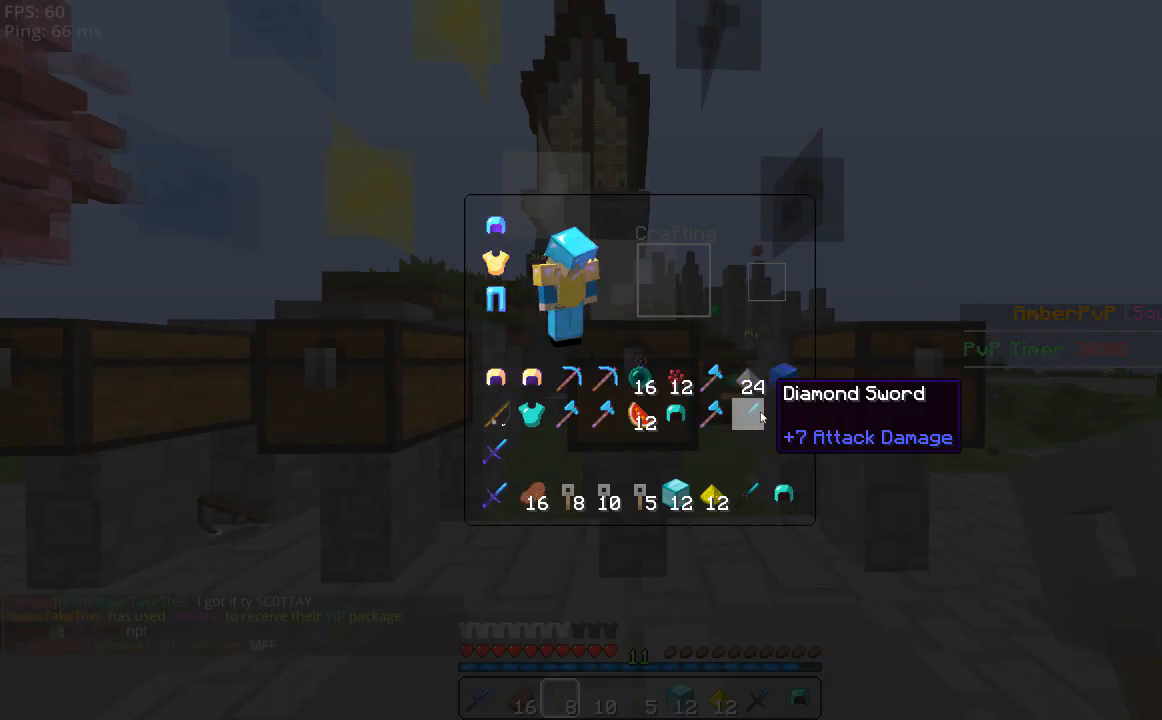
{"keys": [], "mouse": [], "events": []}
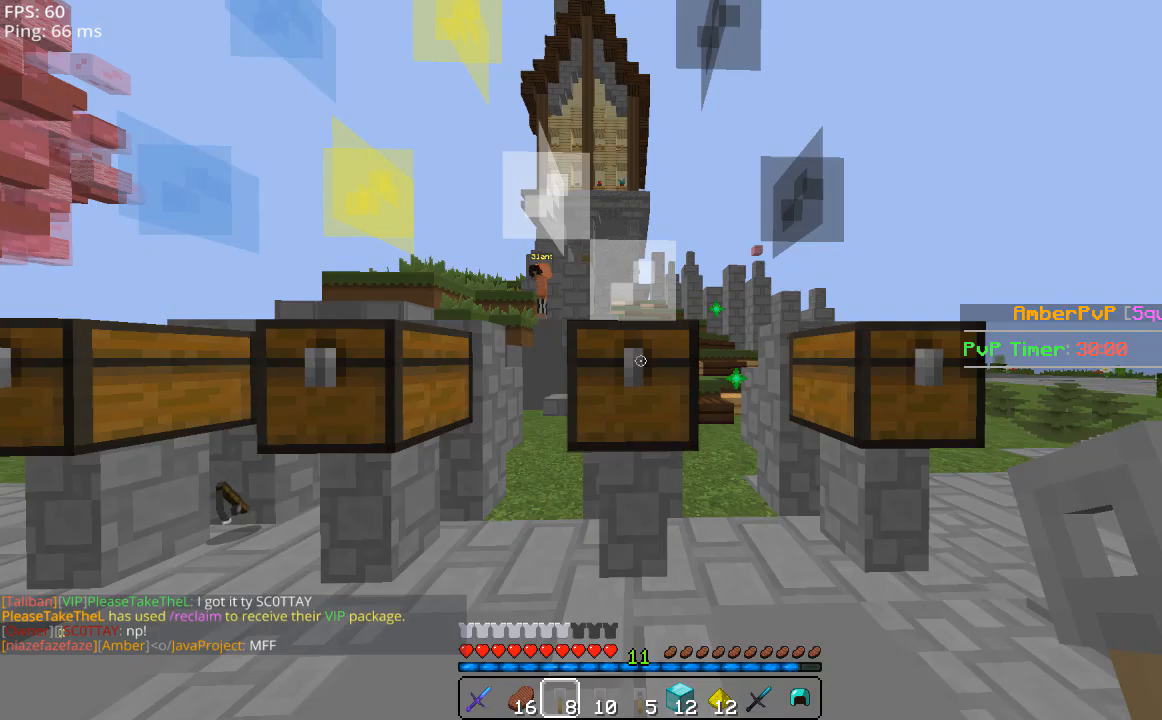
{"keys": [], "mouse": [], "events": [[140, "mouse_right", "down"], [260, "mouse_right", "up"]]}
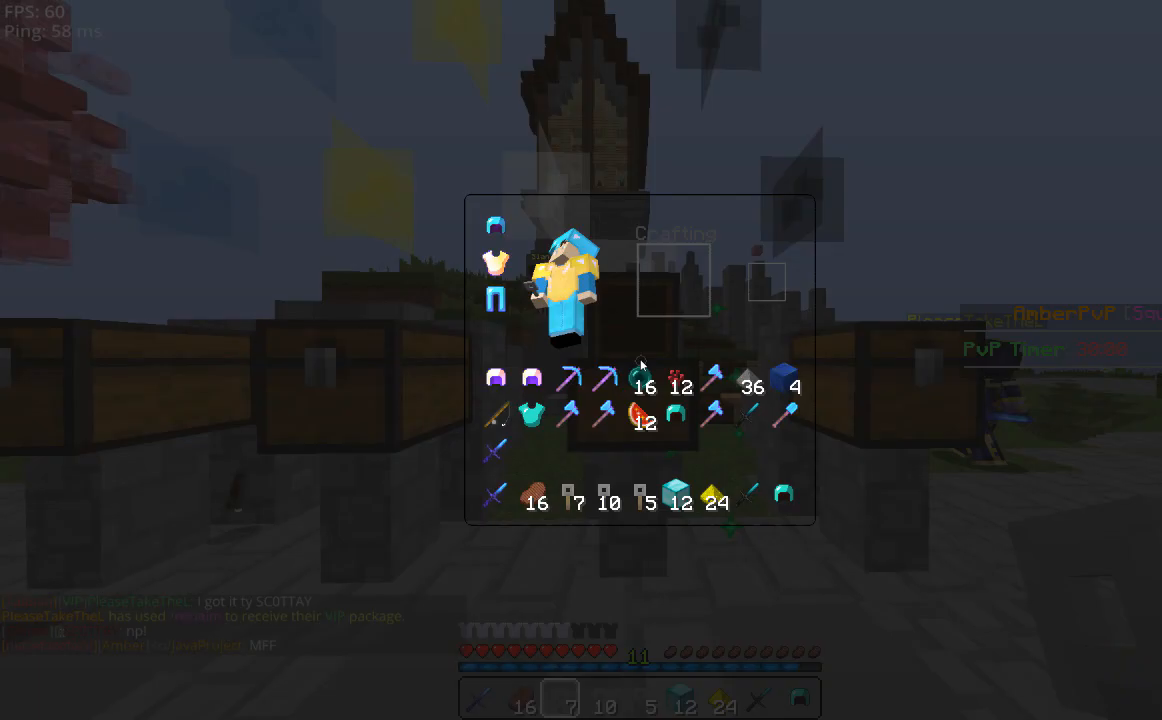
{"keys": [], "mouse": [], "events": []}
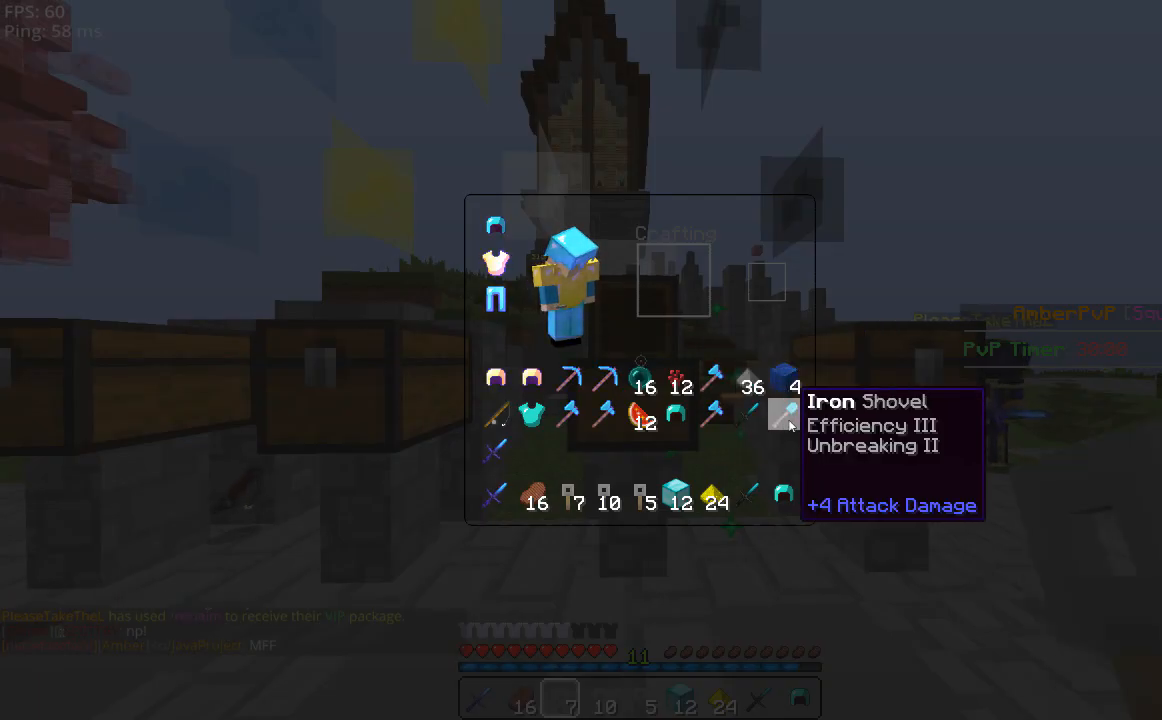
{"keys": [], "mouse": [], "events": []}
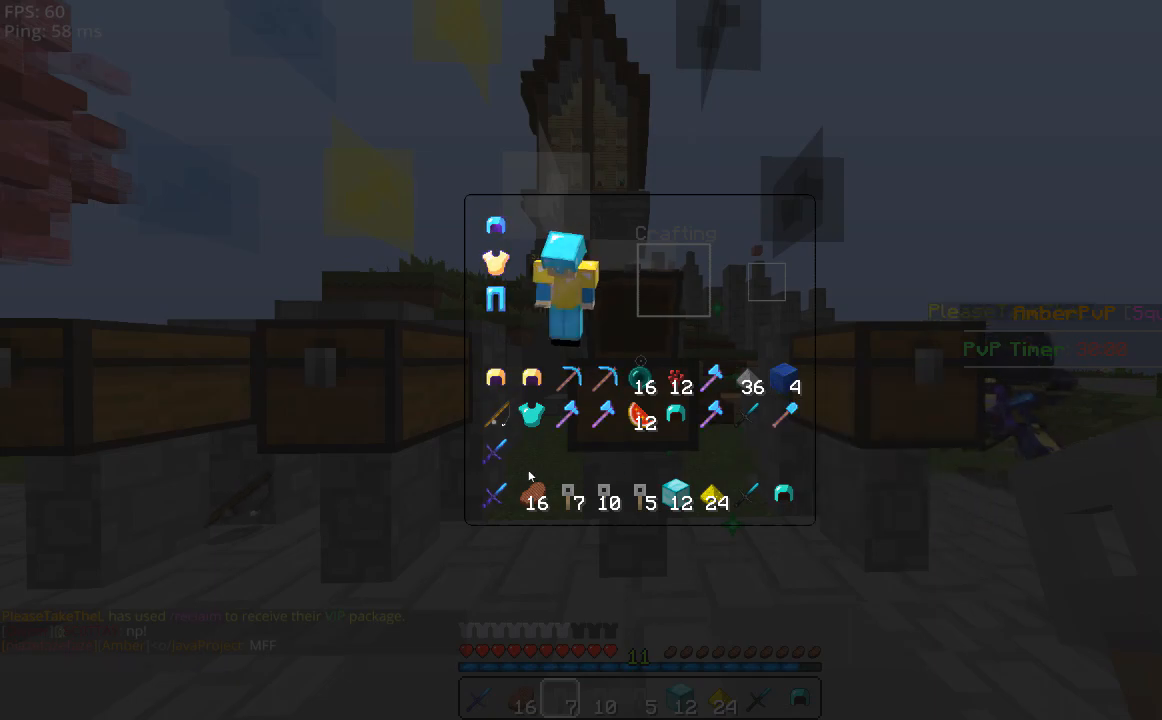
{"keys": [], "mouse": [], "events": []}
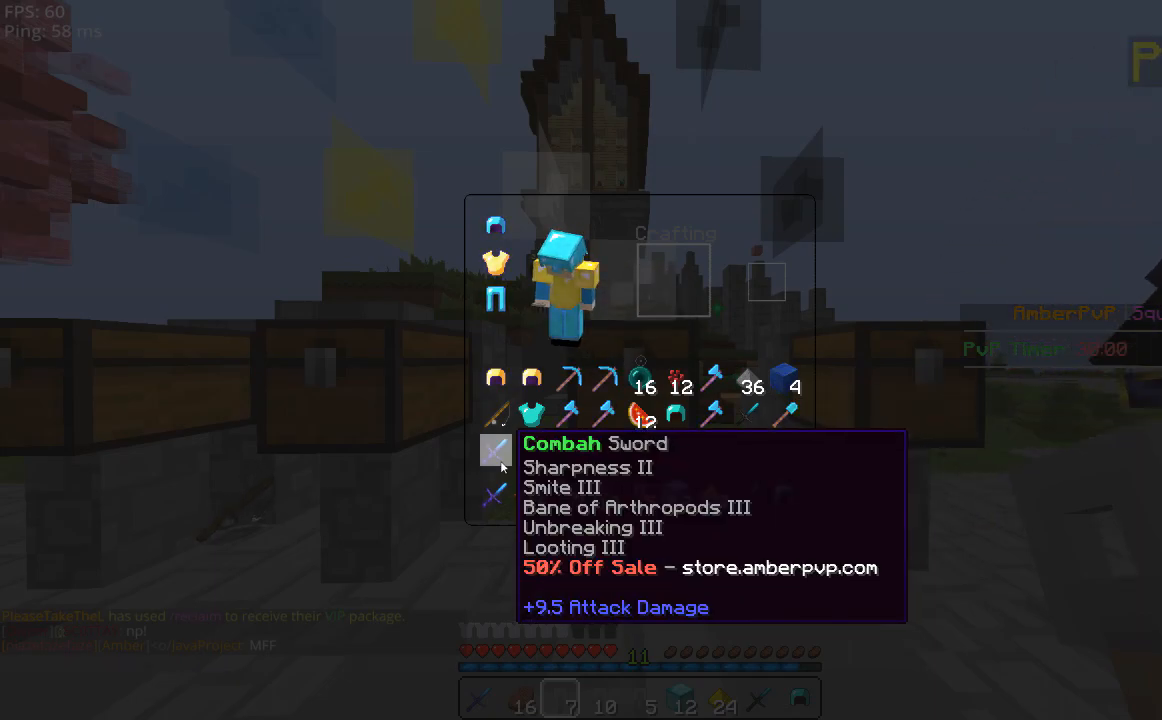
{"keys": [], "mouse": [], "events": [[260, "mouse_right", "down"], [340, "mouse_right", "up"]]}